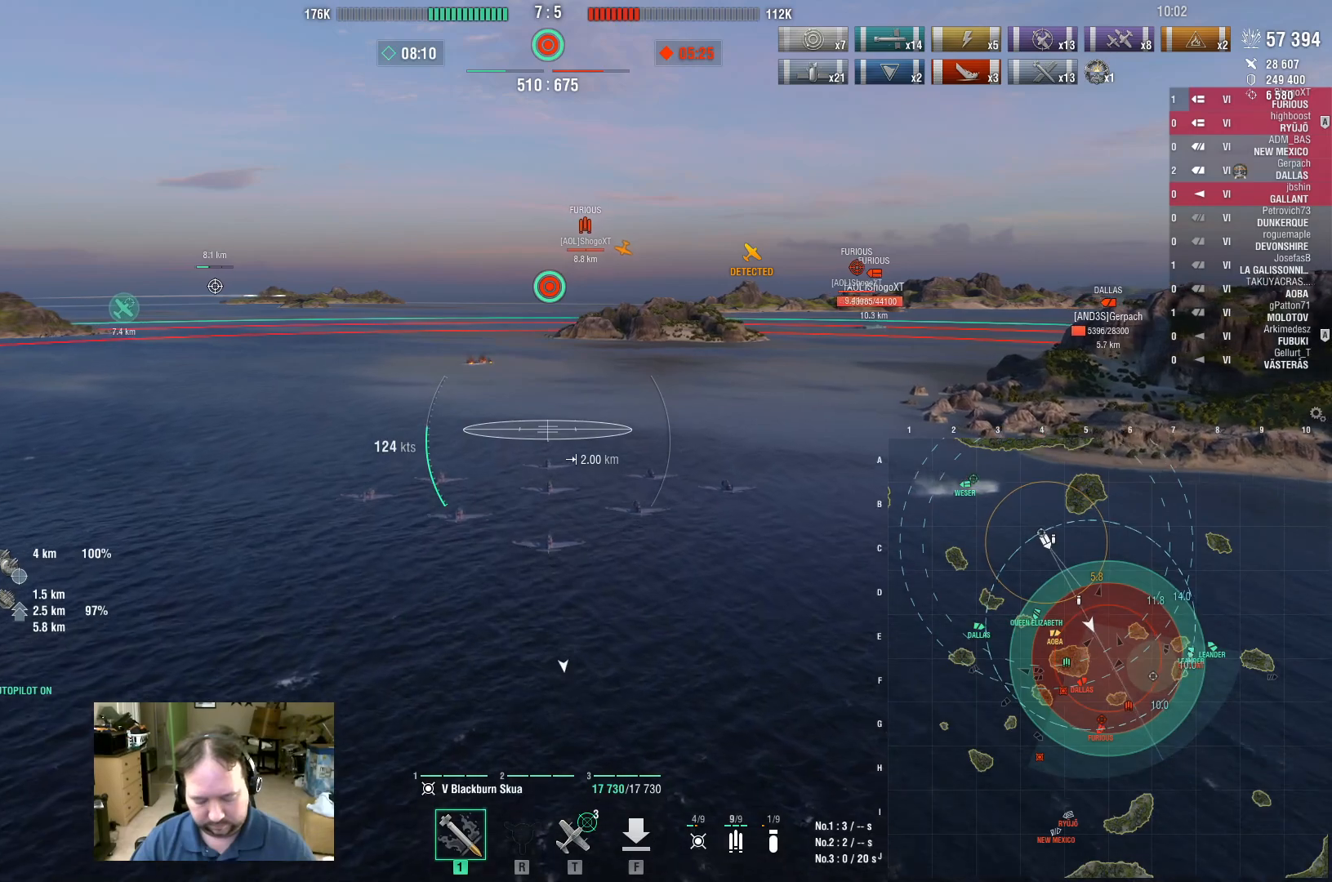
Gameplay with keyboard and mouse; each line is a JSON object with the keys and mouse buttons held at the frame after it. "events" lists presses ("down") and releases ("up") of "1", "2", "3", "4", "5", "a", "alt", "c", "caps_lock", "ctrl", "d", "e", "f", "g", "q", "r", "s", "shift", "space", "t", "tab", "v", "w", "x", "z", "mouse_left", "mouse_wheel" and "mouse_right" between this image and that frame as [ms after this image, input, new state], when the widget could be followed in between. "mouse_left", "mouse_wheel", "mouse_right" = the "left", "wheel", "right" buttons of the "mouse" list. No other keys are recorded. "wheel" means that the mouse wheel is clicked or scrolled. Not read: mouse_move.
{"keys": ["s"], "mouse": [], "events": [[33, "space", "up"], [83, "c", "down"], [183, "c", "up"], [217, "v", "down"], [367, "v", "up"], [500, "s", "down"]]}
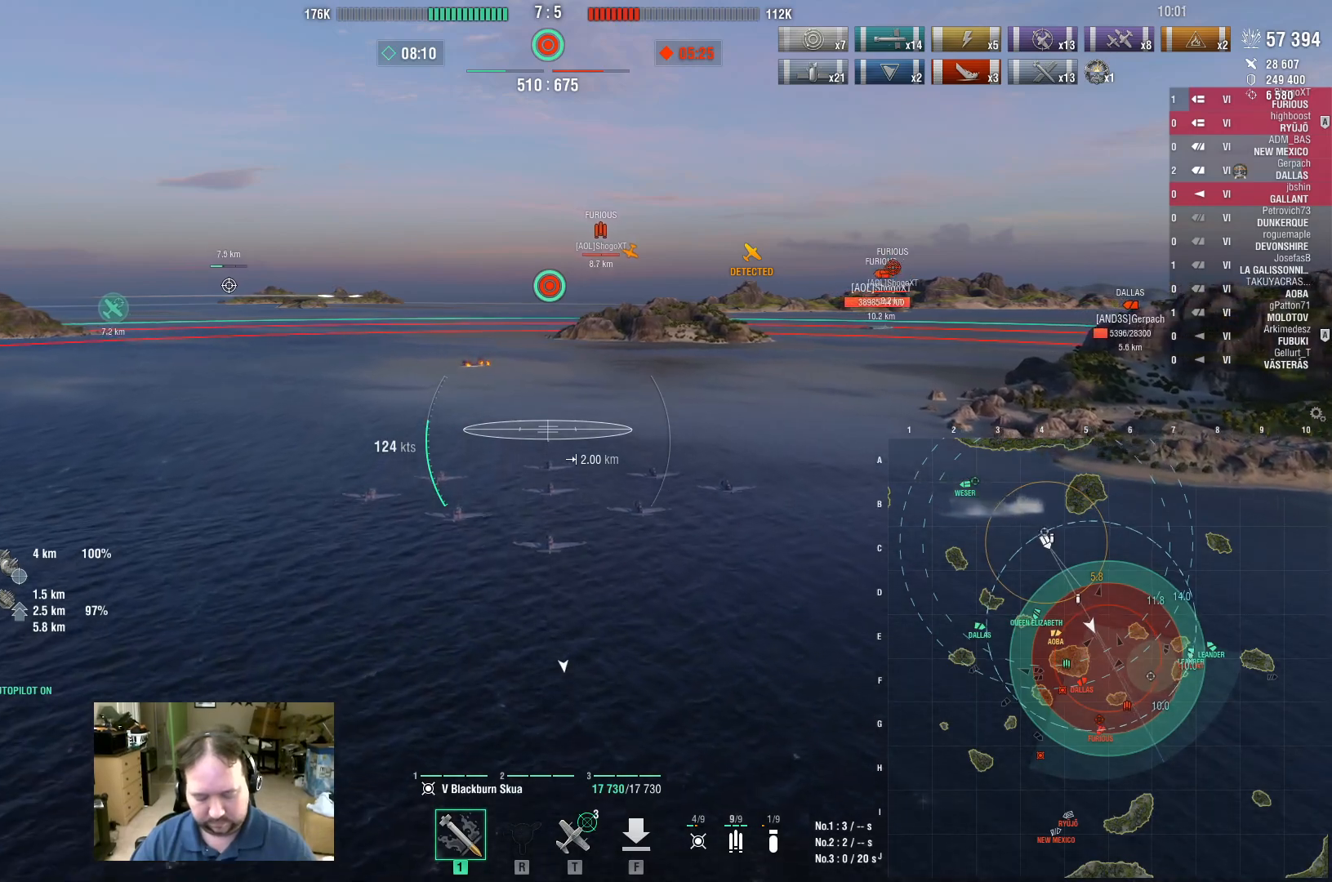
{"keys": ["r", "t"], "mouse": [], "events": [[50, "s", "up"], [50, "space", "down"], [150, "a", "down"], [150, "space", "up"], [233, "a", "up"], [233, "space", "down"], [333, "space", "up"], [383, "t", "down"], [467, "r", "down"]]}
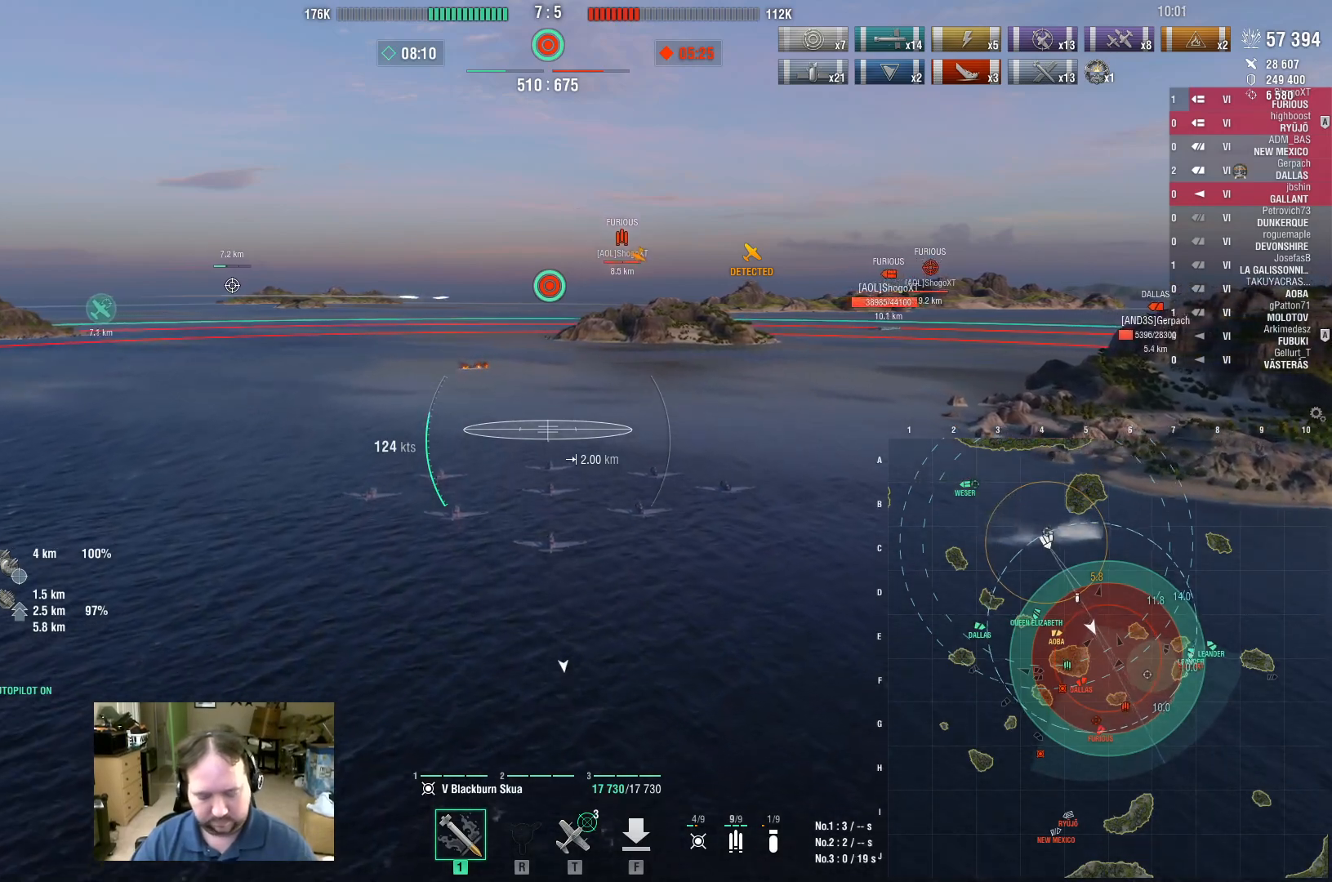
{"keys": [], "mouse": [], "events": [[17, "t", "up"], [67, "r", "up"]]}
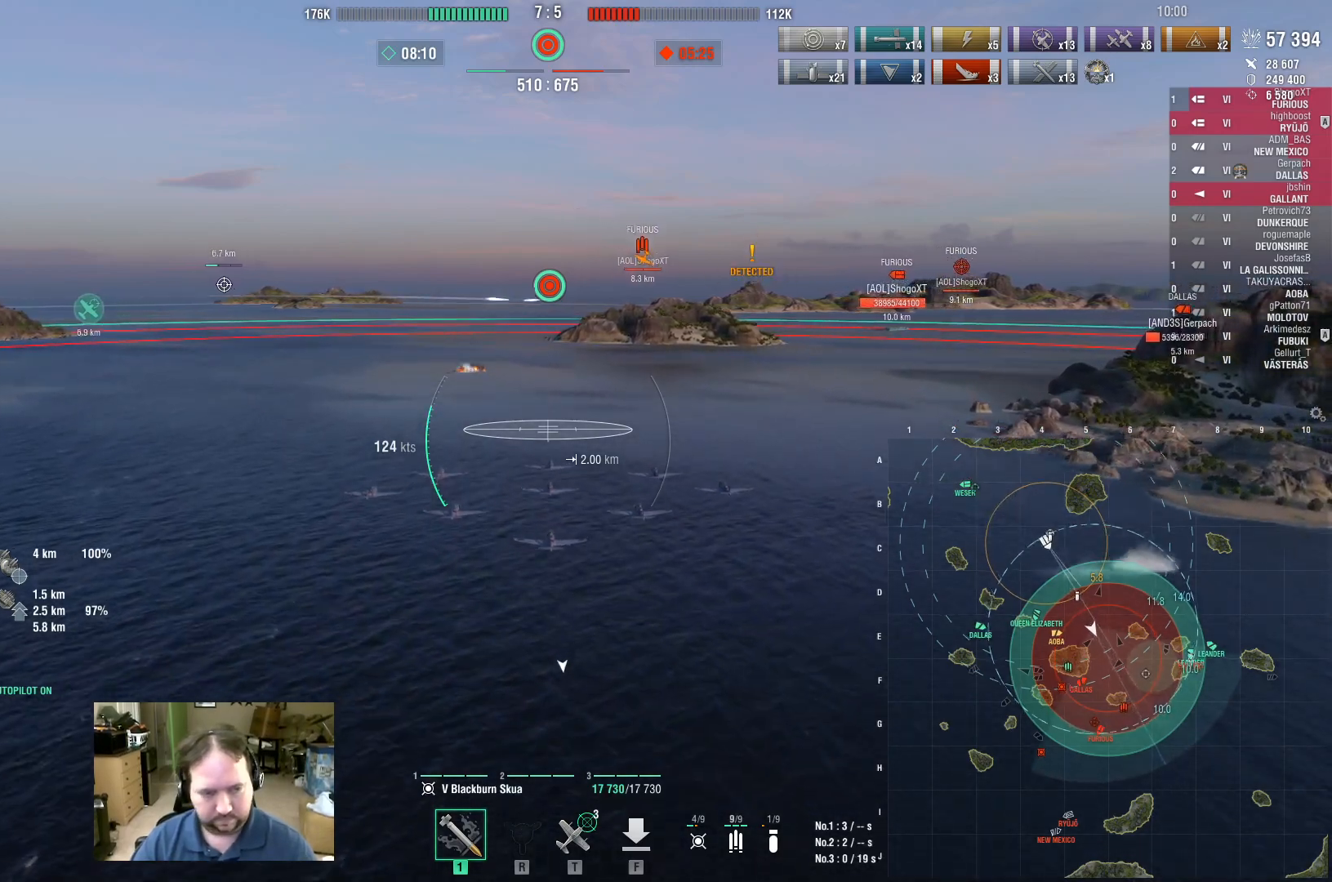
{"keys": [], "mouse": [], "events": [[183, "t", "down"], [267, "t", "up"]]}
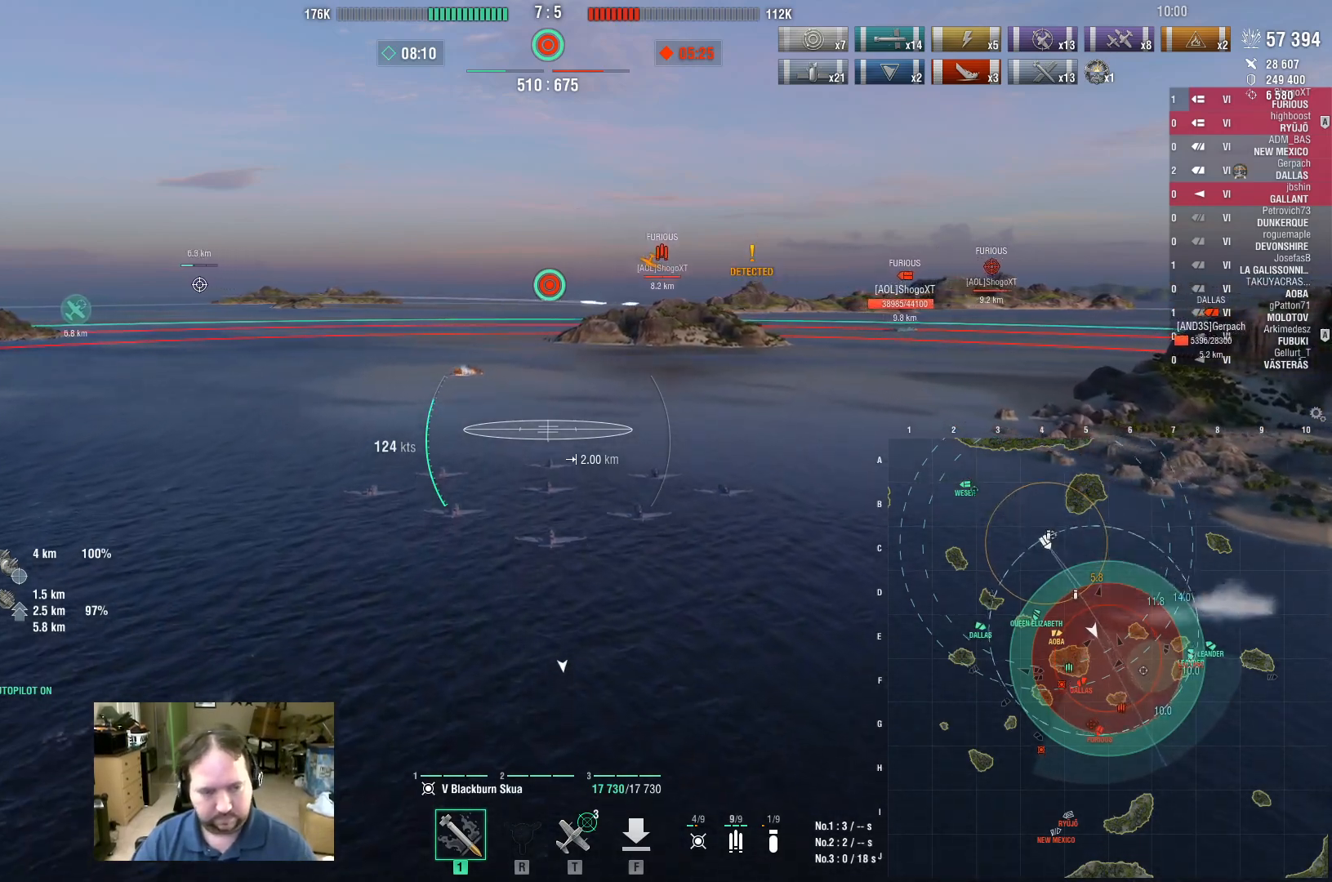
{"keys": [], "mouse": [], "events": [[150, "e", "down"], [233, "e", "up"]]}
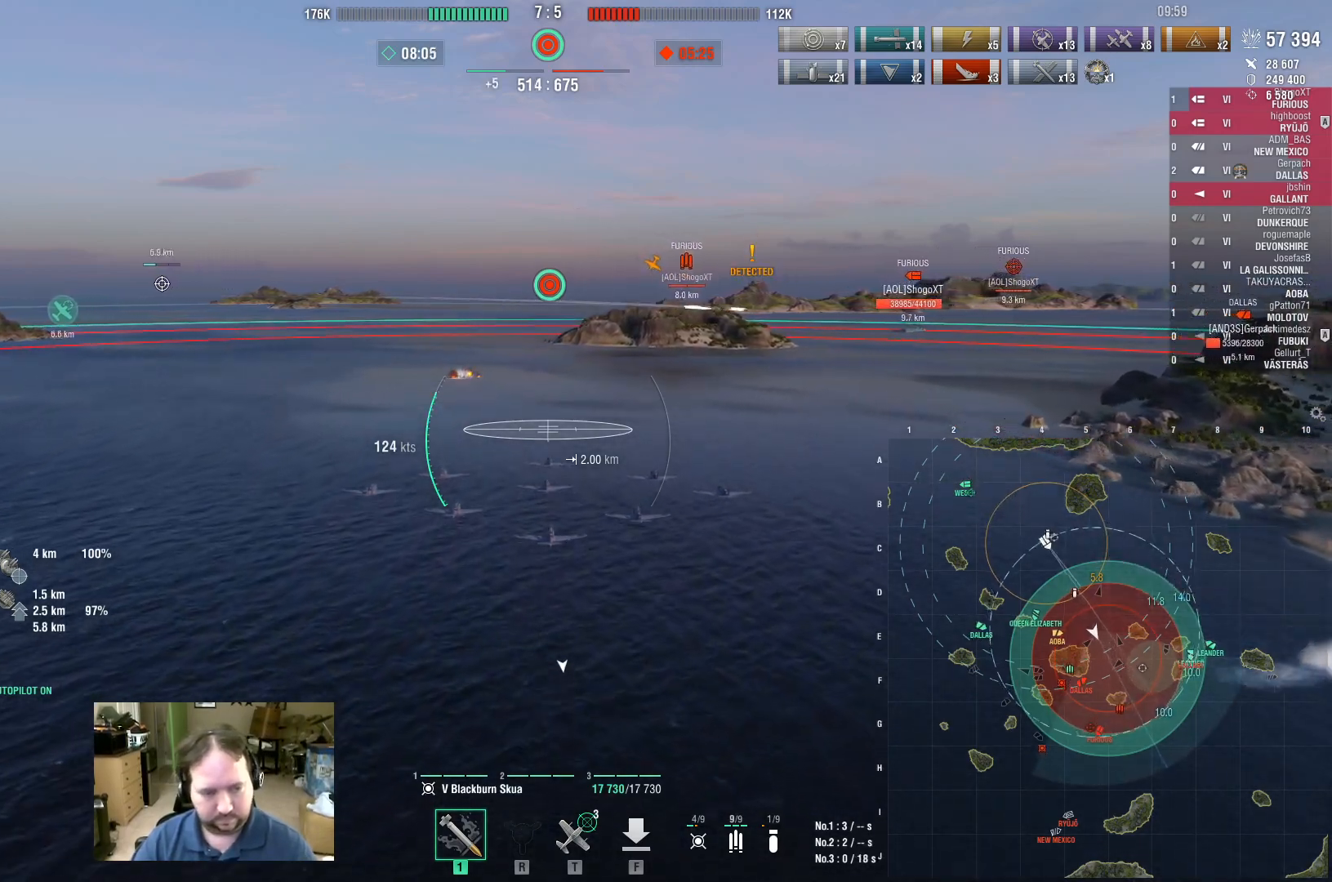
{"keys": ["e", "space"], "mouse": [], "events": [[67, "space", "down"], [167, "space", "up"], [200, "a", "down"], [300, "a", "up"], [350, "r", "down"], [433, "e", "down"], [483, "r", "up"], [483, "space", "down"]]}
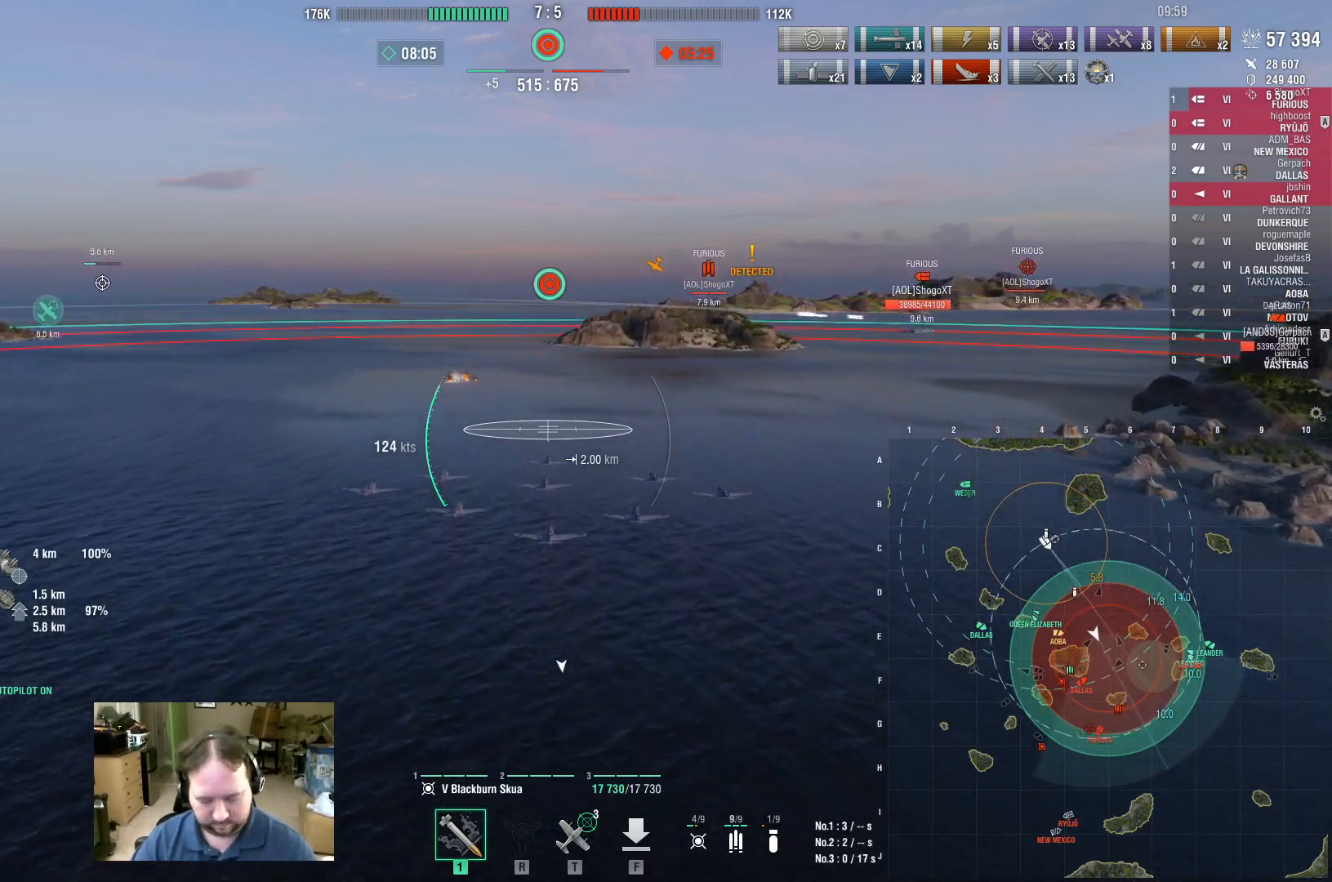
{"keys": [], "mouse": [], "events": [[33, "e", "up"], [133, "space", "up"], [183, "s", "down"], [217, "s", "up"]]}
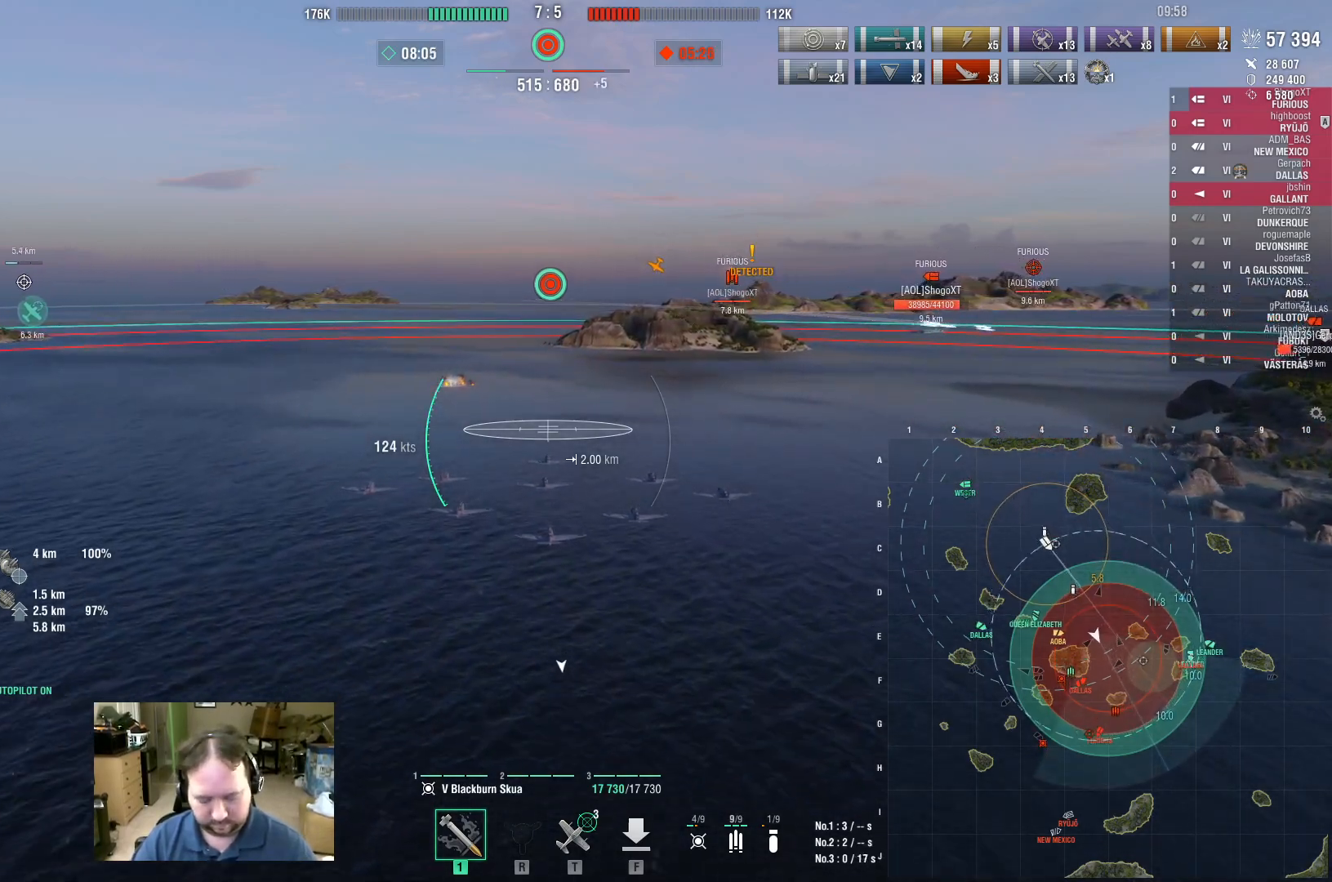
{"keys": [], "mouse": [], "events": [[233, "a", "down"], [333, "a", "up"], [333, "r", "down"], [417, "r", "up"], [417, "space", "down"], [467, "space", "up"]]}
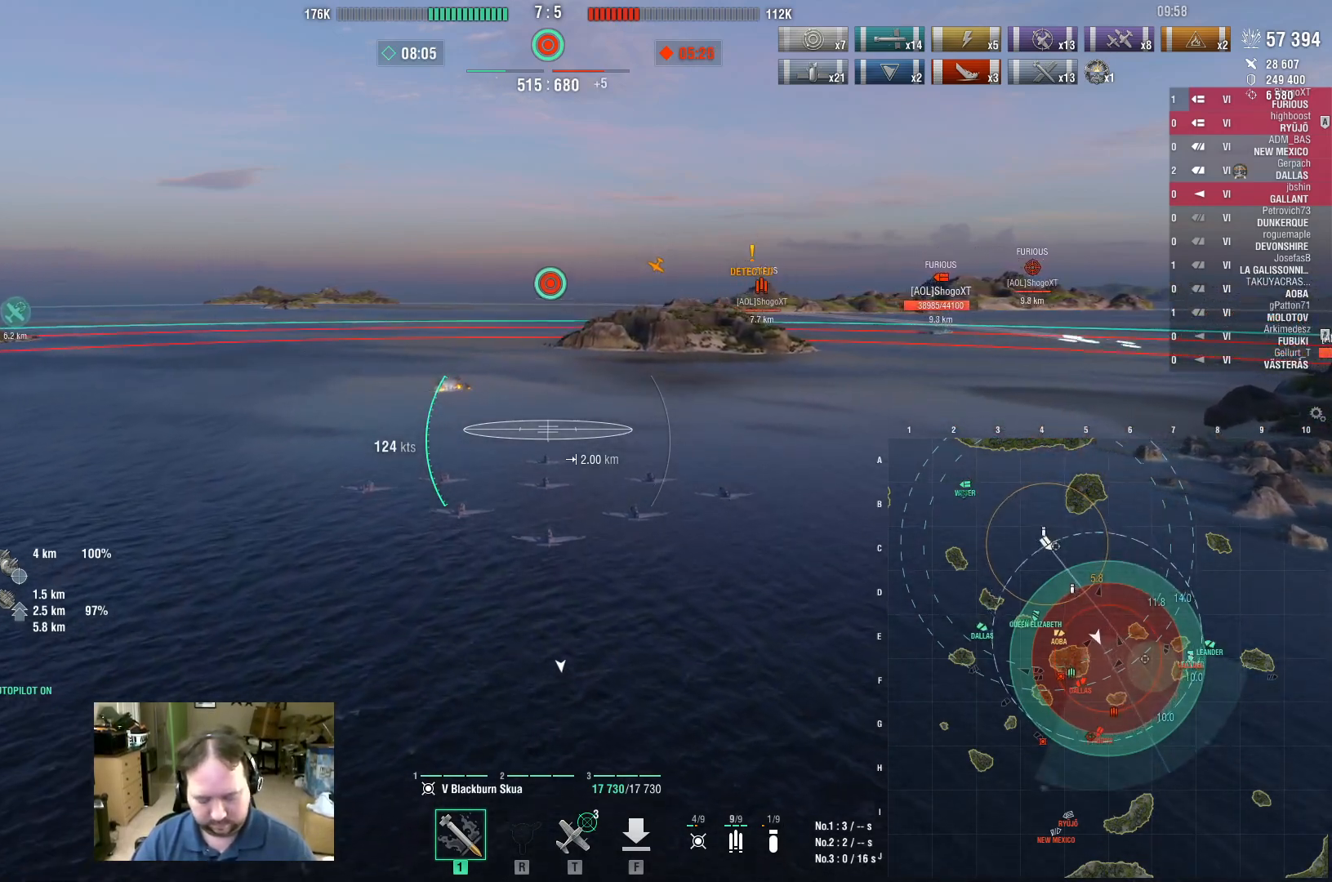
{"keys": ["a"], "mouse": [], "events": [[117, "space", "down"], [167, "space", "up"], [300, "w", "down"], [400, "w", "up"], [483, "a", "down"]]}
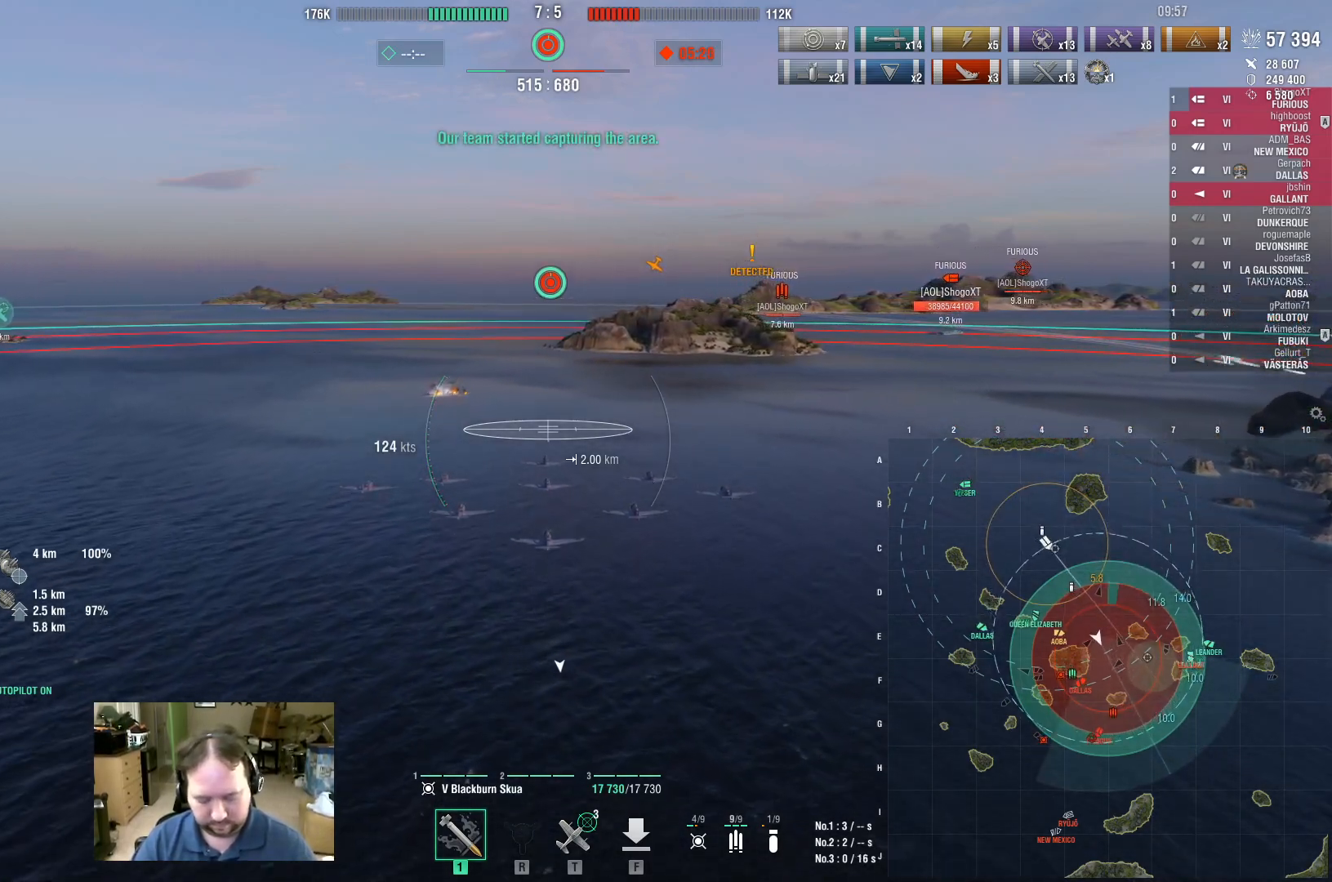
{"keys": ["e"], "mouse": [], "events": [[83, "a", "up"], [133, "t", "down"], [183, "space", "down"], [183, "t", "up"], [267, "space", "up"], [267, "t", "down"], [367, "t", "up"], [467, "e", "down"]]}
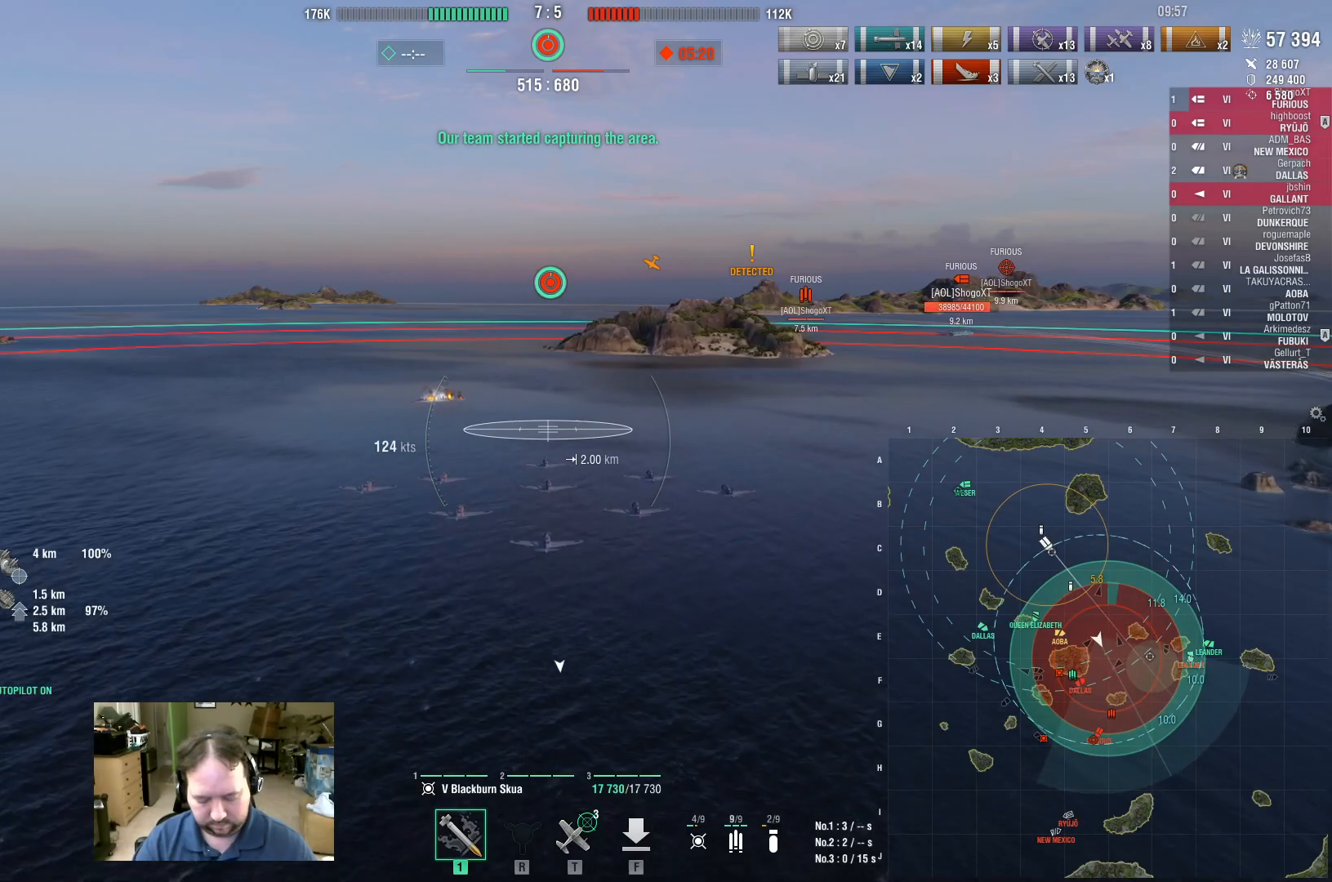
{"keys": [], "mouse": [], "events": [[50, "e", "up"], [100, "space", "down"], [200, "d", "down"], [200, "space", "up"], [283, "d", "up"], [383, "space", "down"], [467, "space", "up"]]}
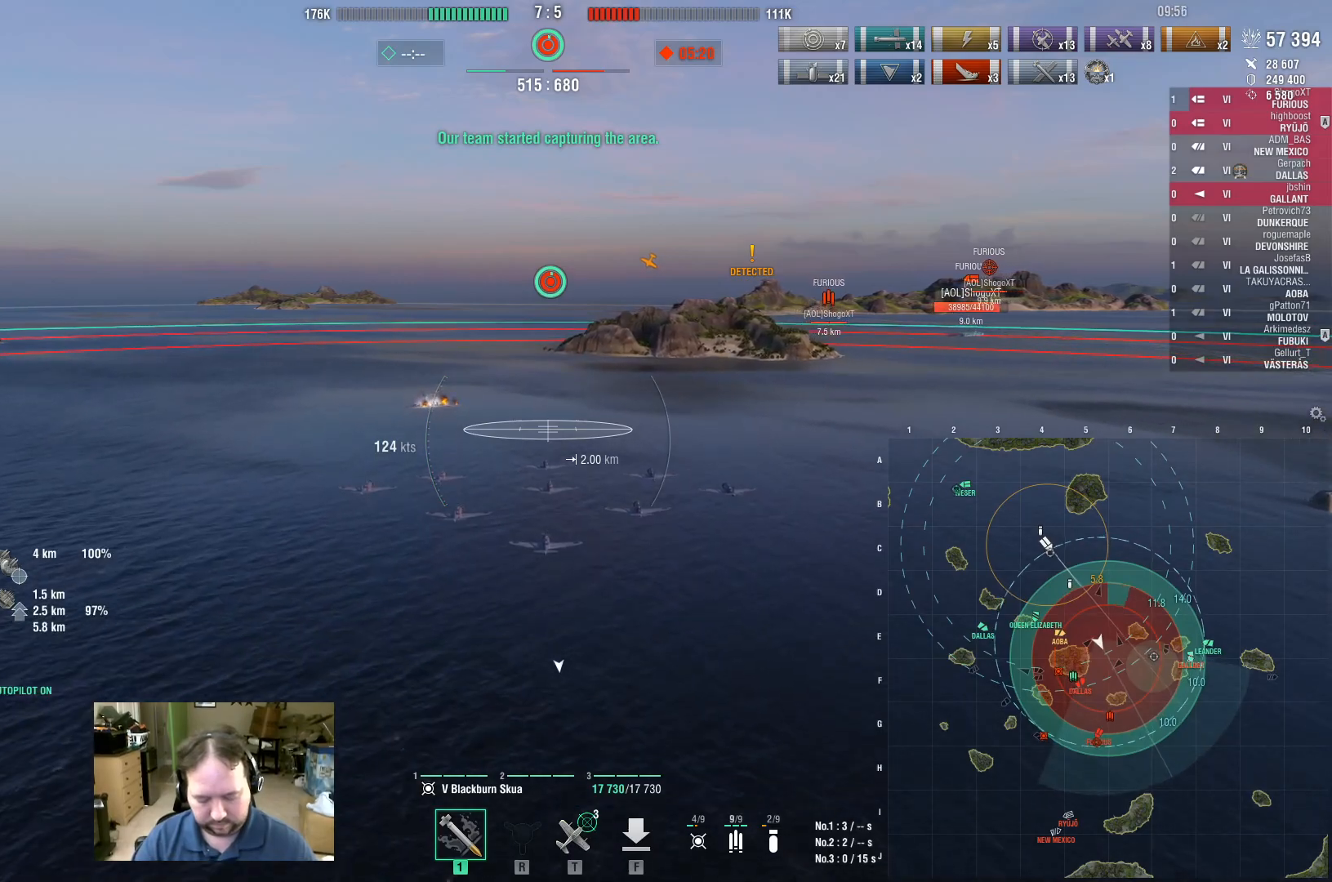
{"keys": [], "mouse": [], "events": [[17, "t", "down"], [117, "t", "up"], [217, "space", "down"], [300, "space", "up"], [400, "d", "down"], [483, "d", "up"]]}
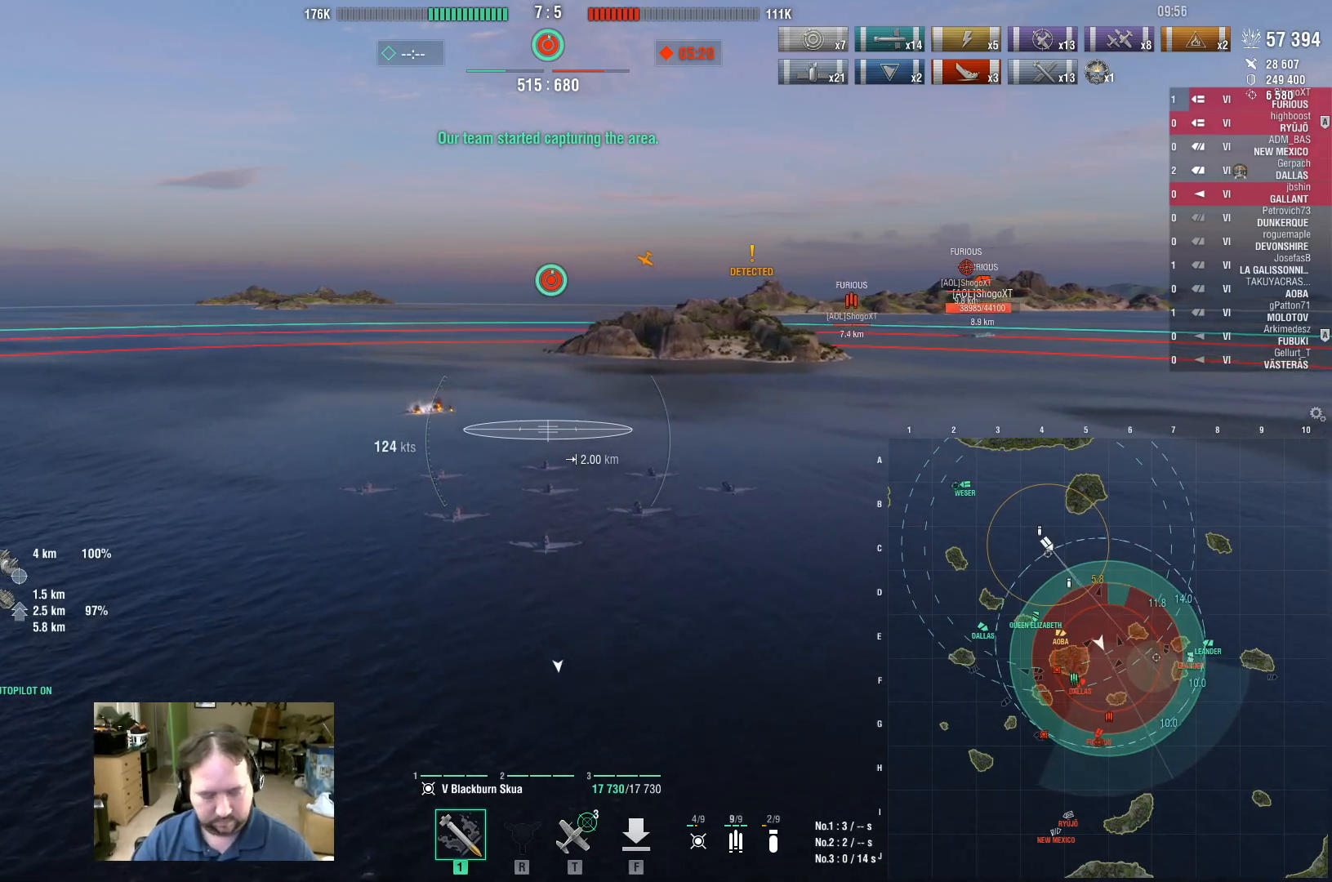
{"keys": ["w"], "mouse": [], "events": [[33, "d", "down"], [183, "d", "up"], [217, "s", "down"], [317, "s", "up"], [450, "w", "down"]]}
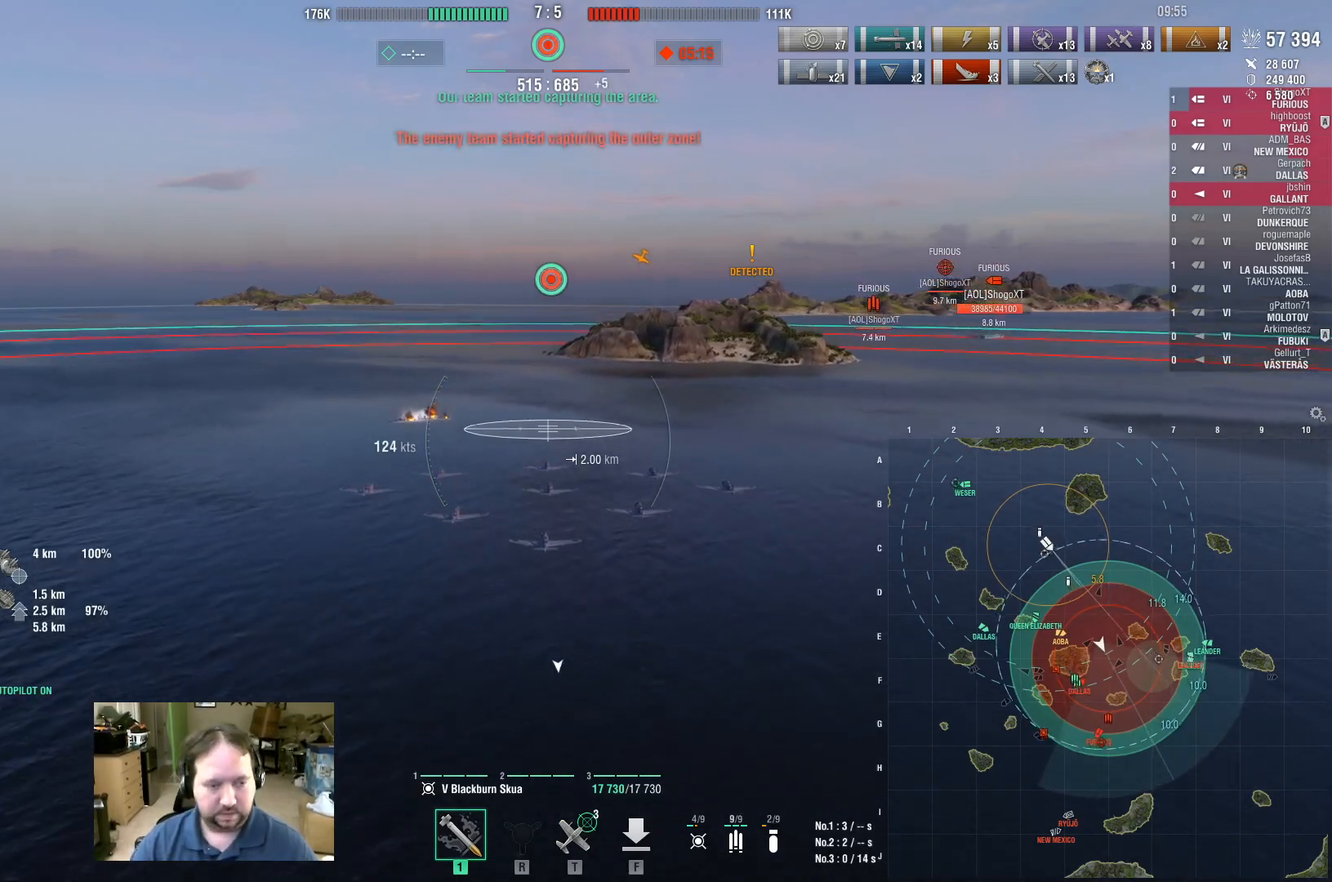
{"keys": ["a", "w"], "mouse": [], "events": [[150, "a", "down"]]}
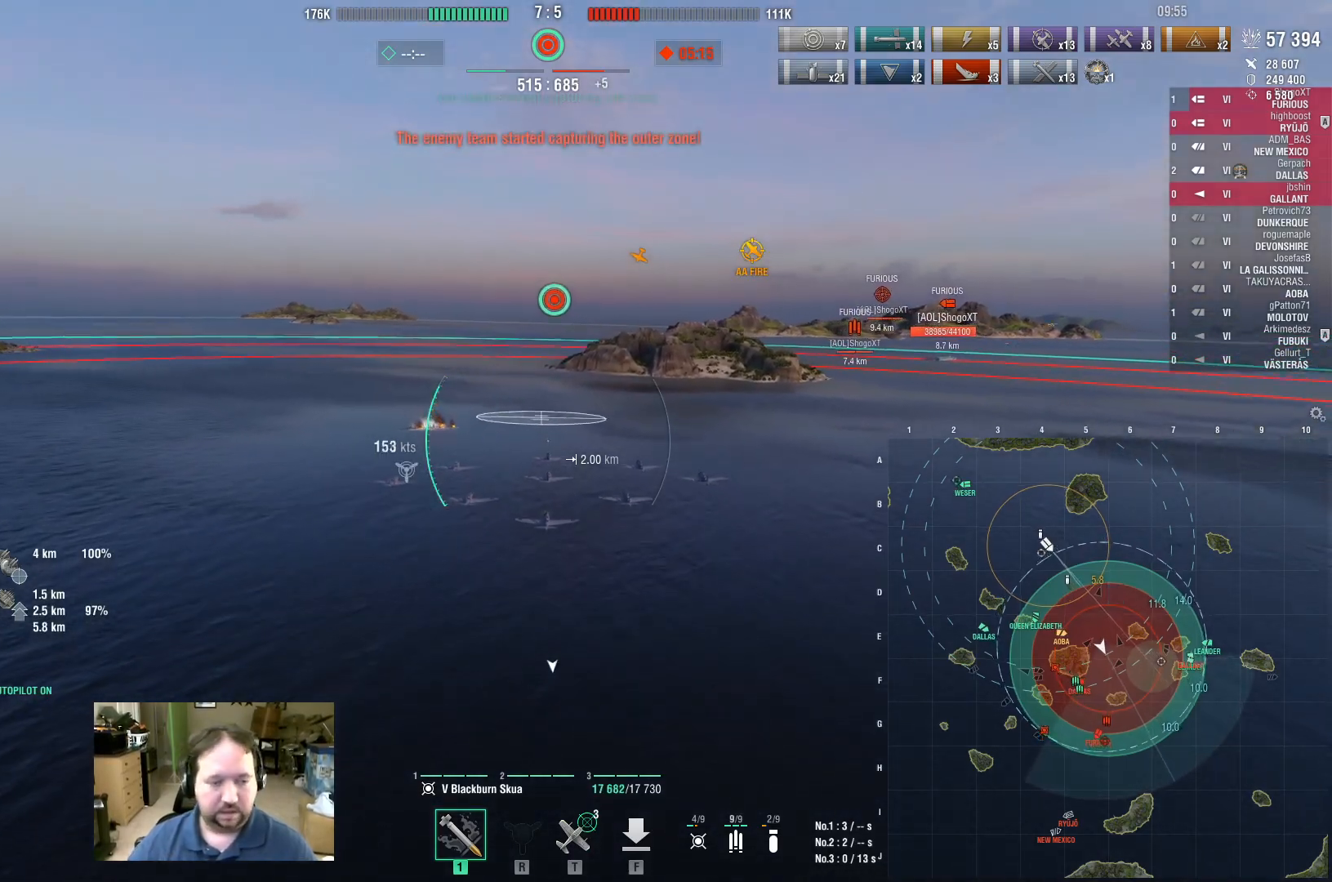
{"keys": ["a", "w"], "mouse": [], "events": []}
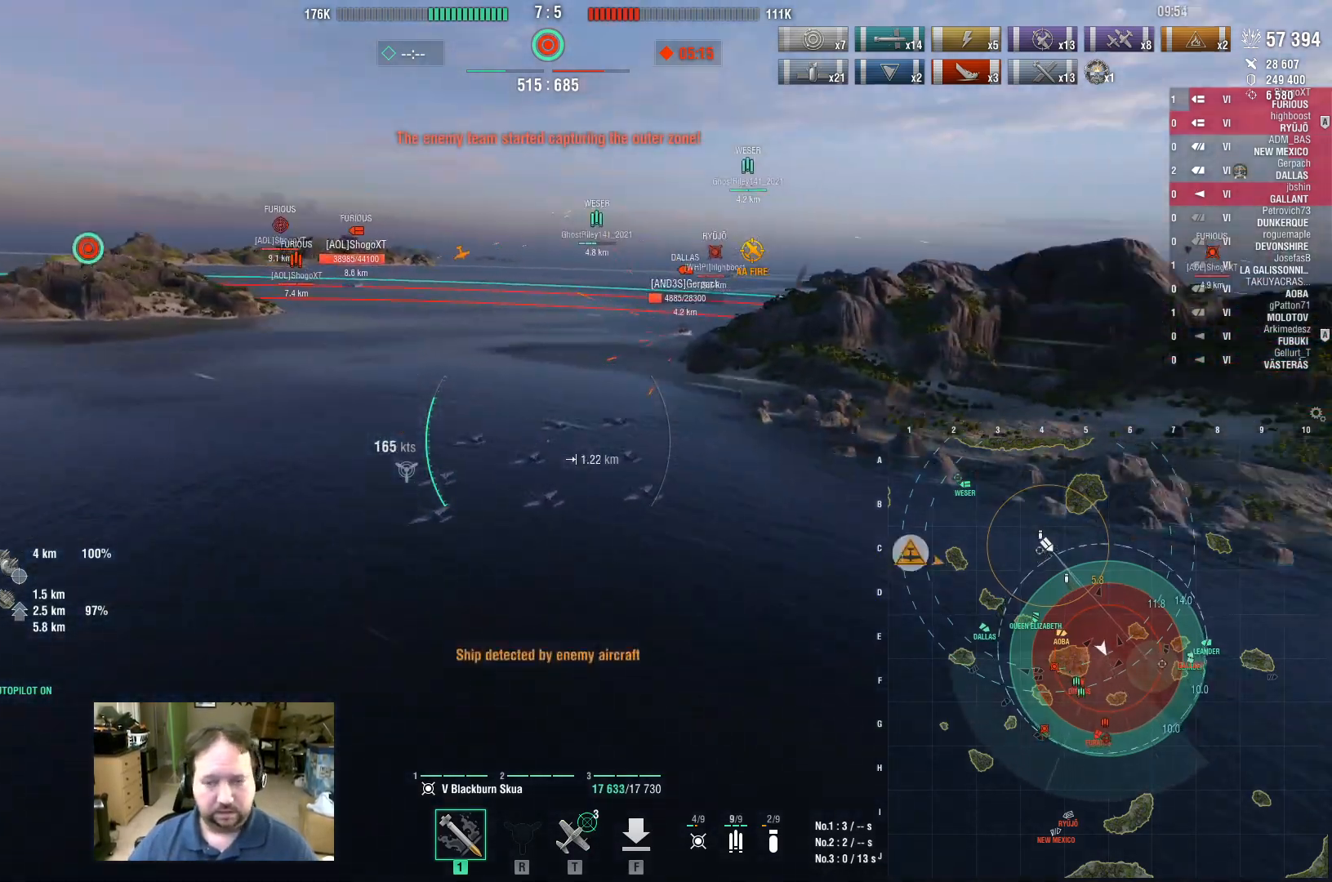
{"keys": ["a", "w"], "mouse": [], "events": []}
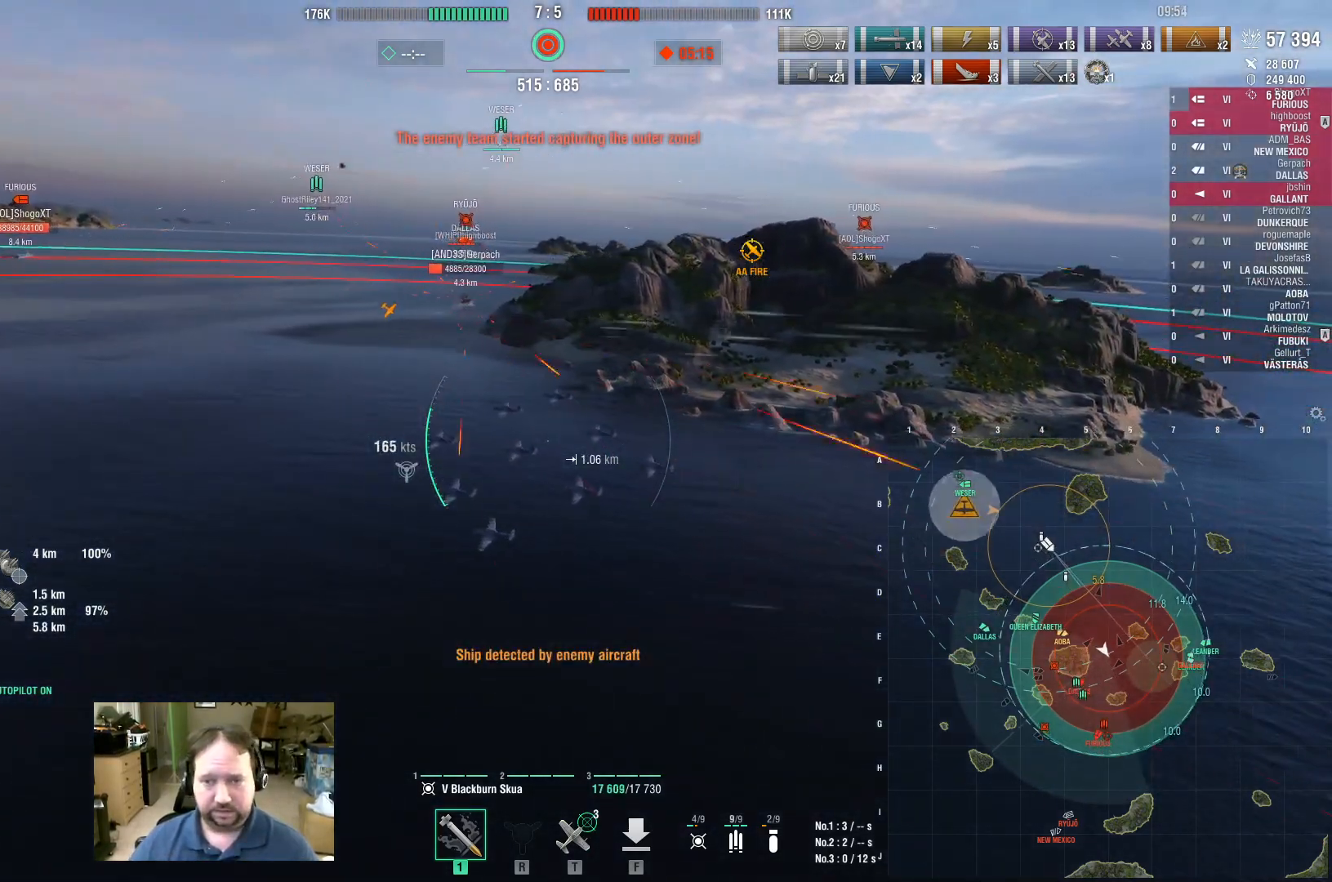
{"keys": ["a", "w"], "mouse": [], "events": []}
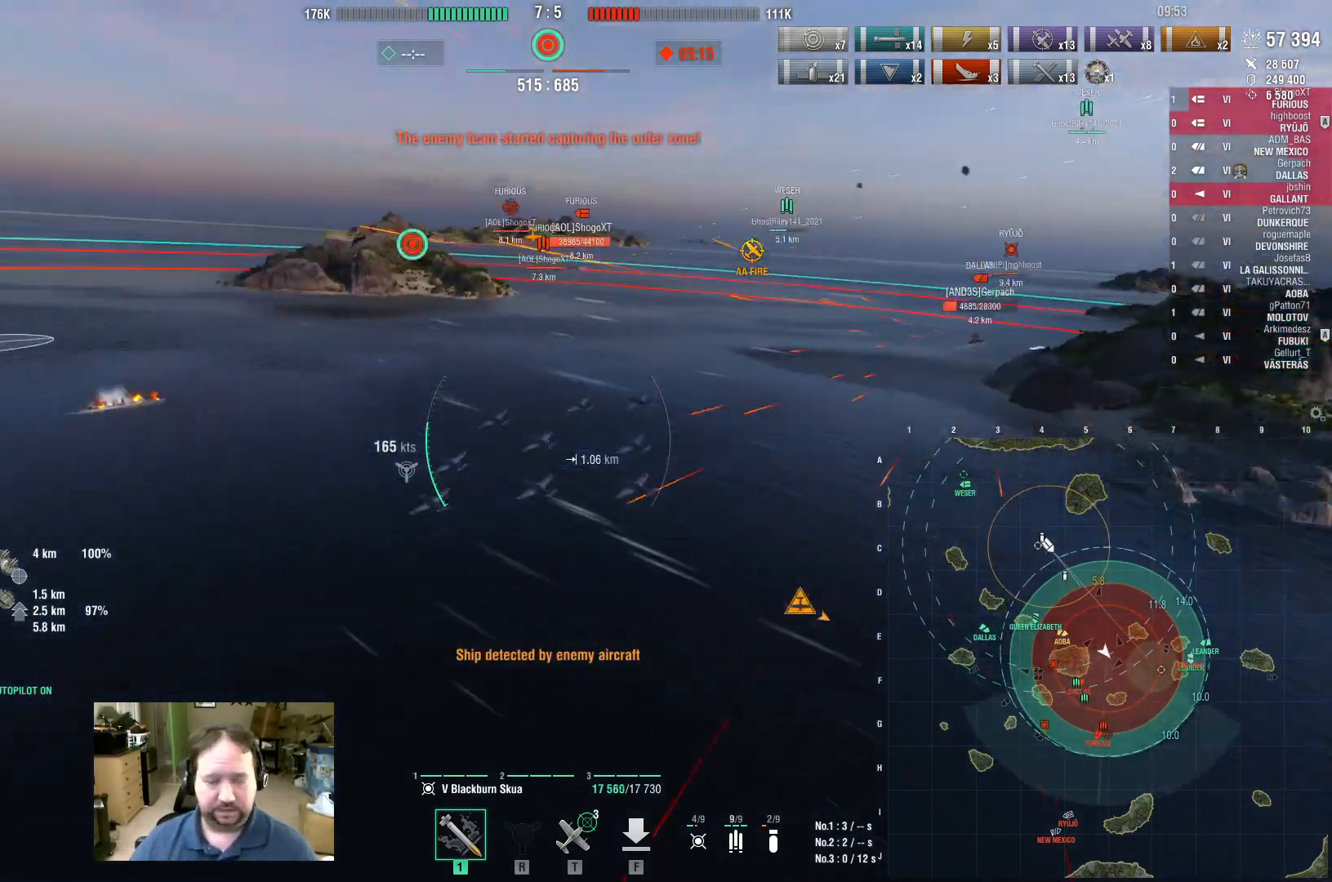
{"keys": ["a", "w"], "mouse": [], "events": []}
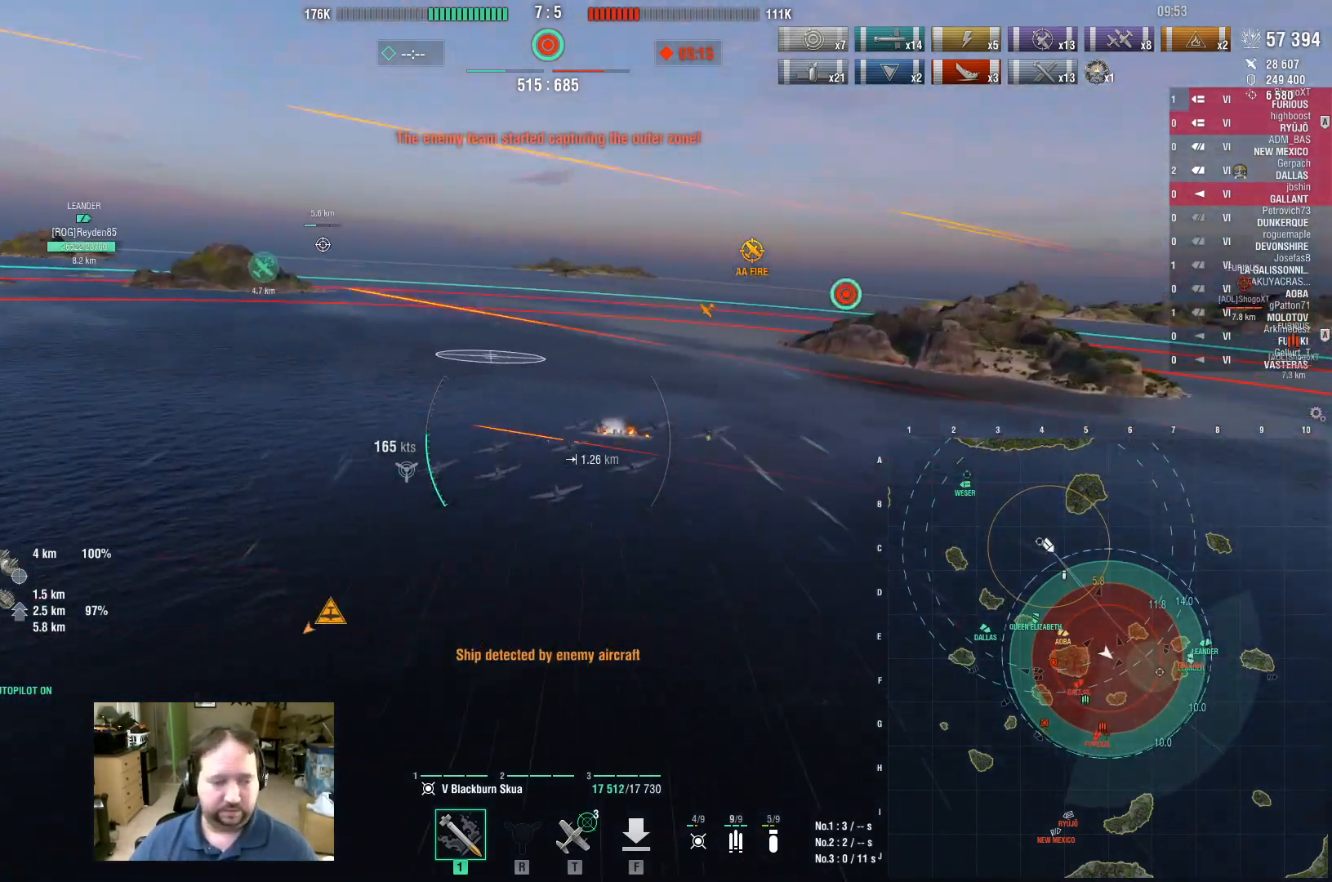
{"keys": ["a", "w"], "mouse": [], "events": []}
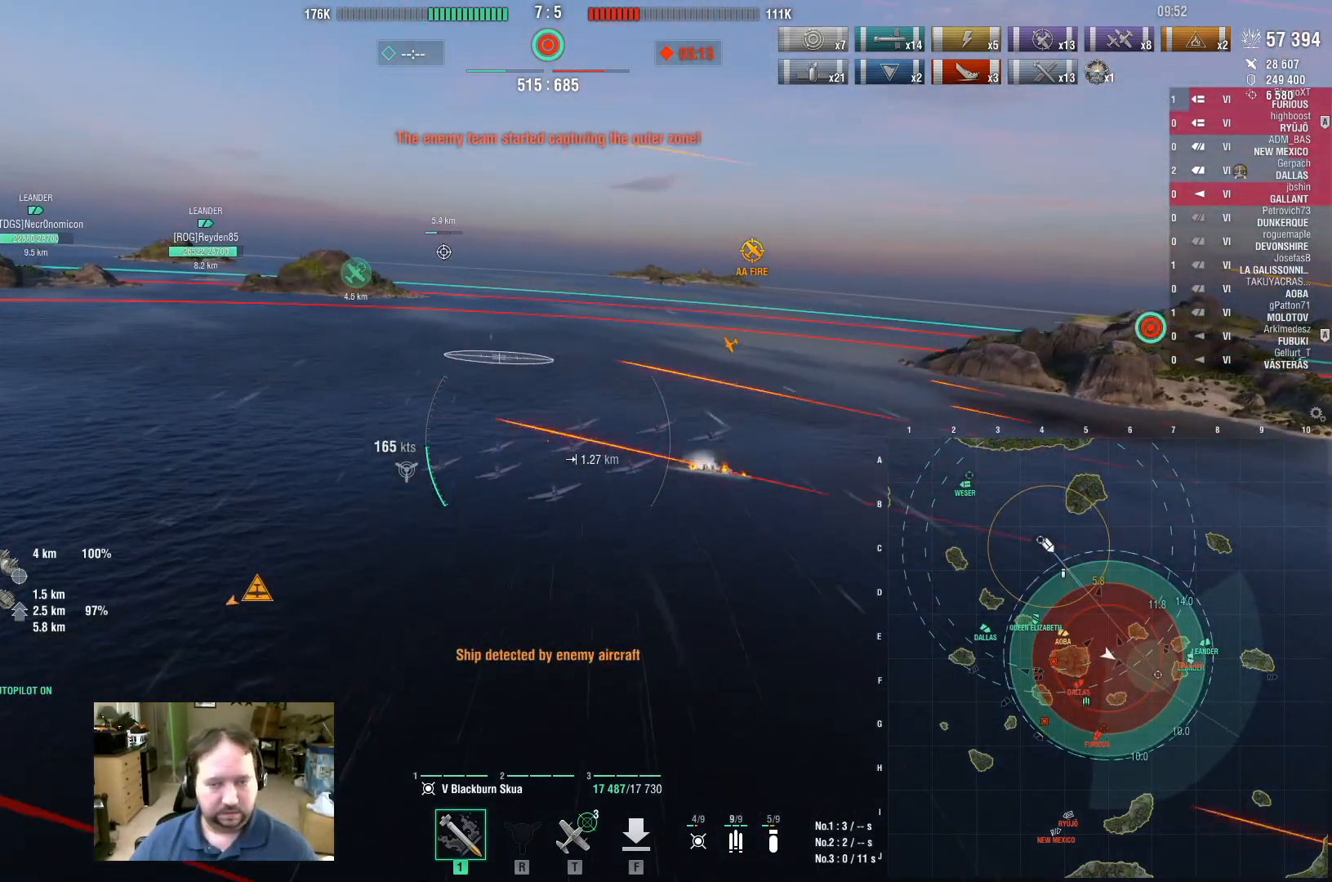
{"keys": ["w"], "mouse": [], "events": [[417, "a", "up"]]}
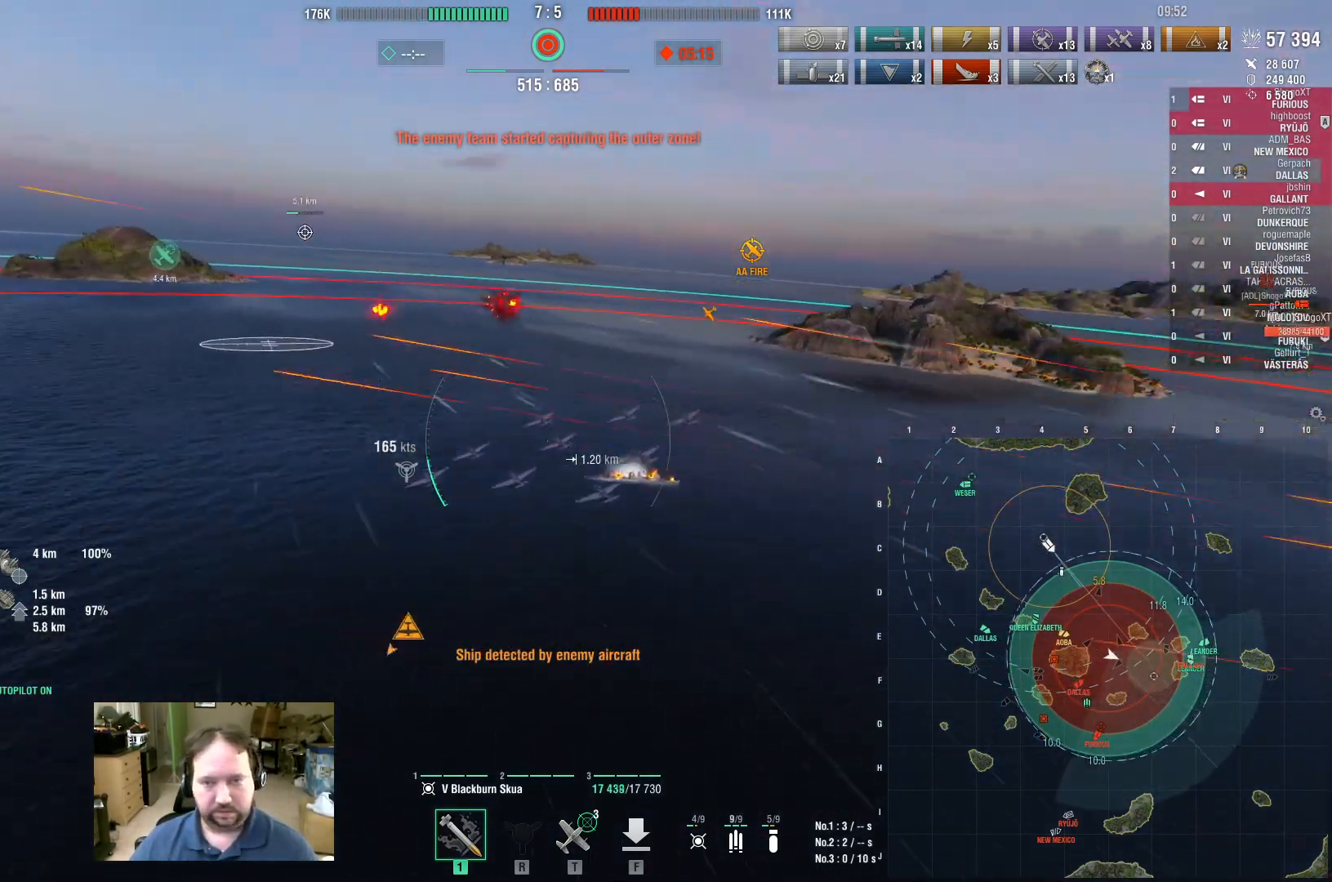
{"keys": ["w"], "mouse": [], "events": []}
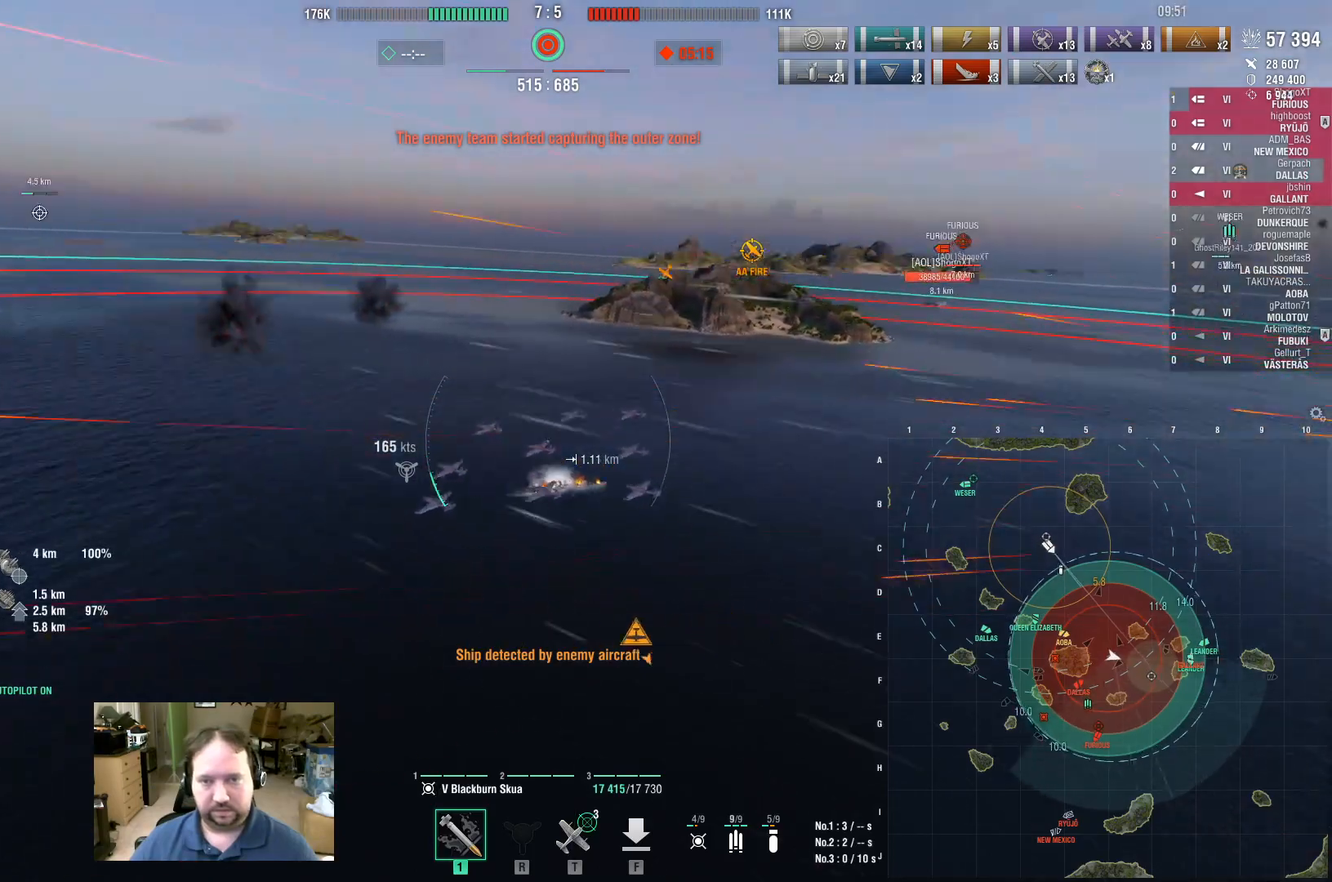
{"keys": ["a", "w"], "mouse": [], "events": [[33, "a", "down"]]}
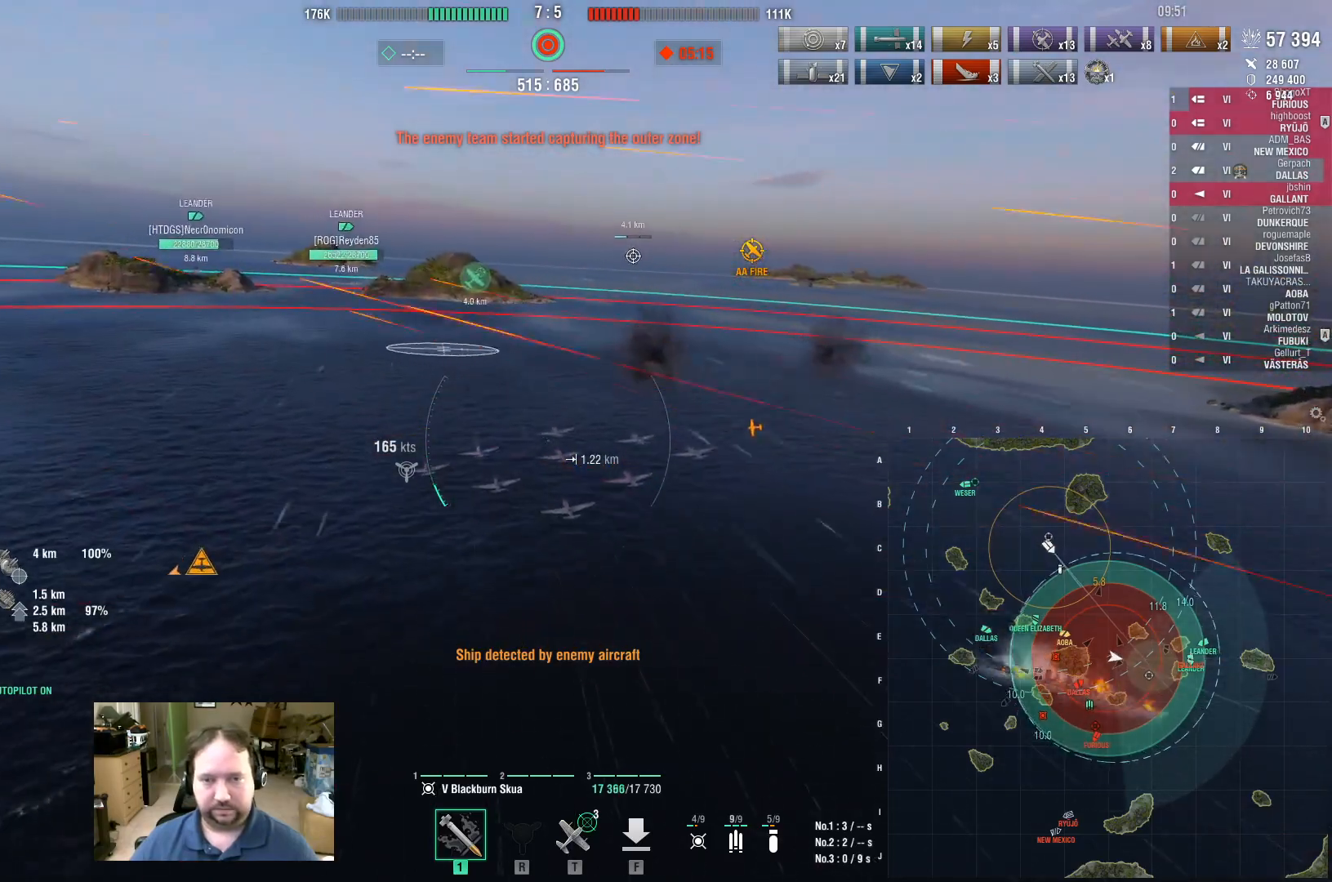
{"keys": ["d", "w"], "mouse": [], "events": [[233, "a", "up"], [283, "d", "down"]]}
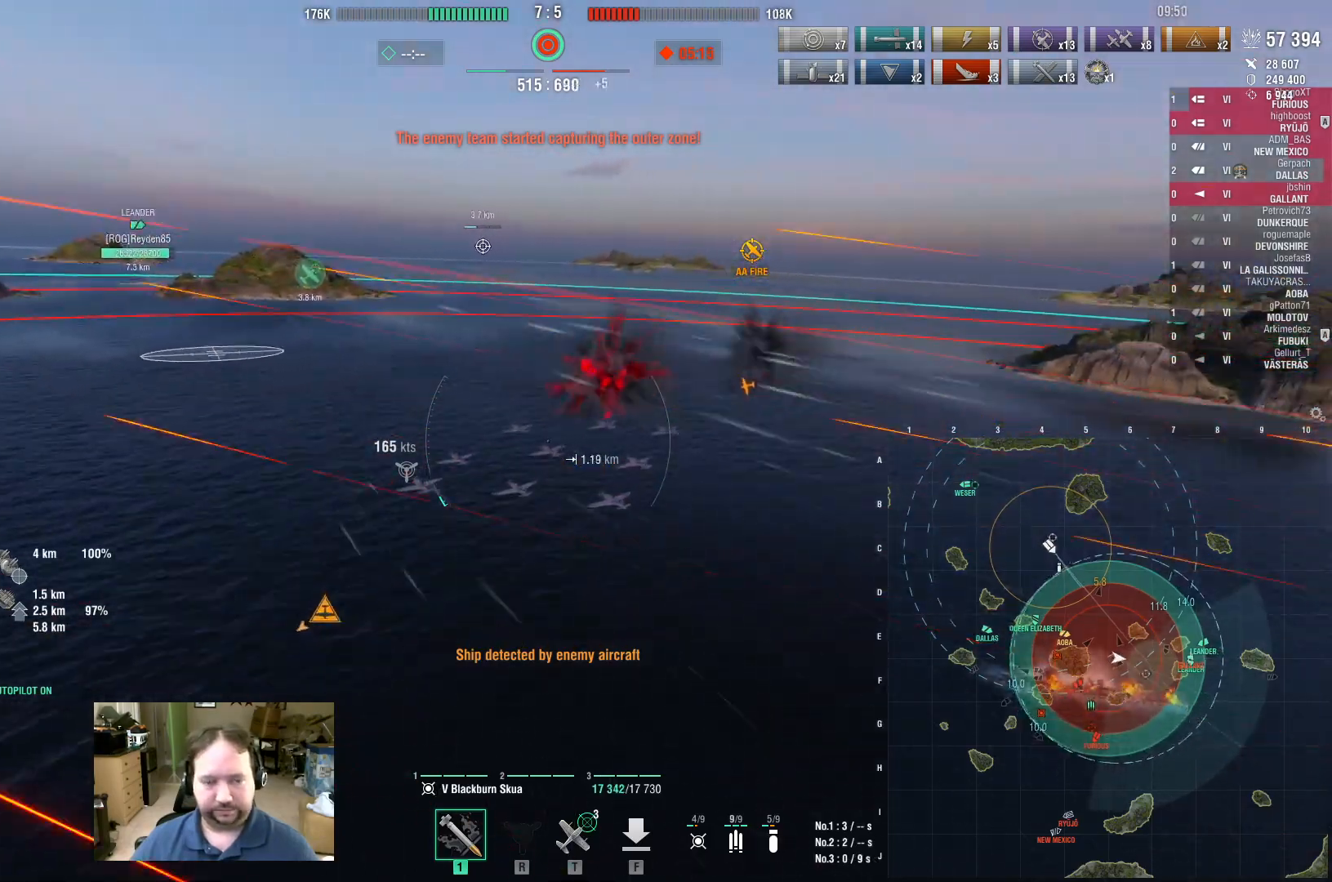
{"keys": ["d"], "mouse": [], "events": [[17, "w", "up"]]}
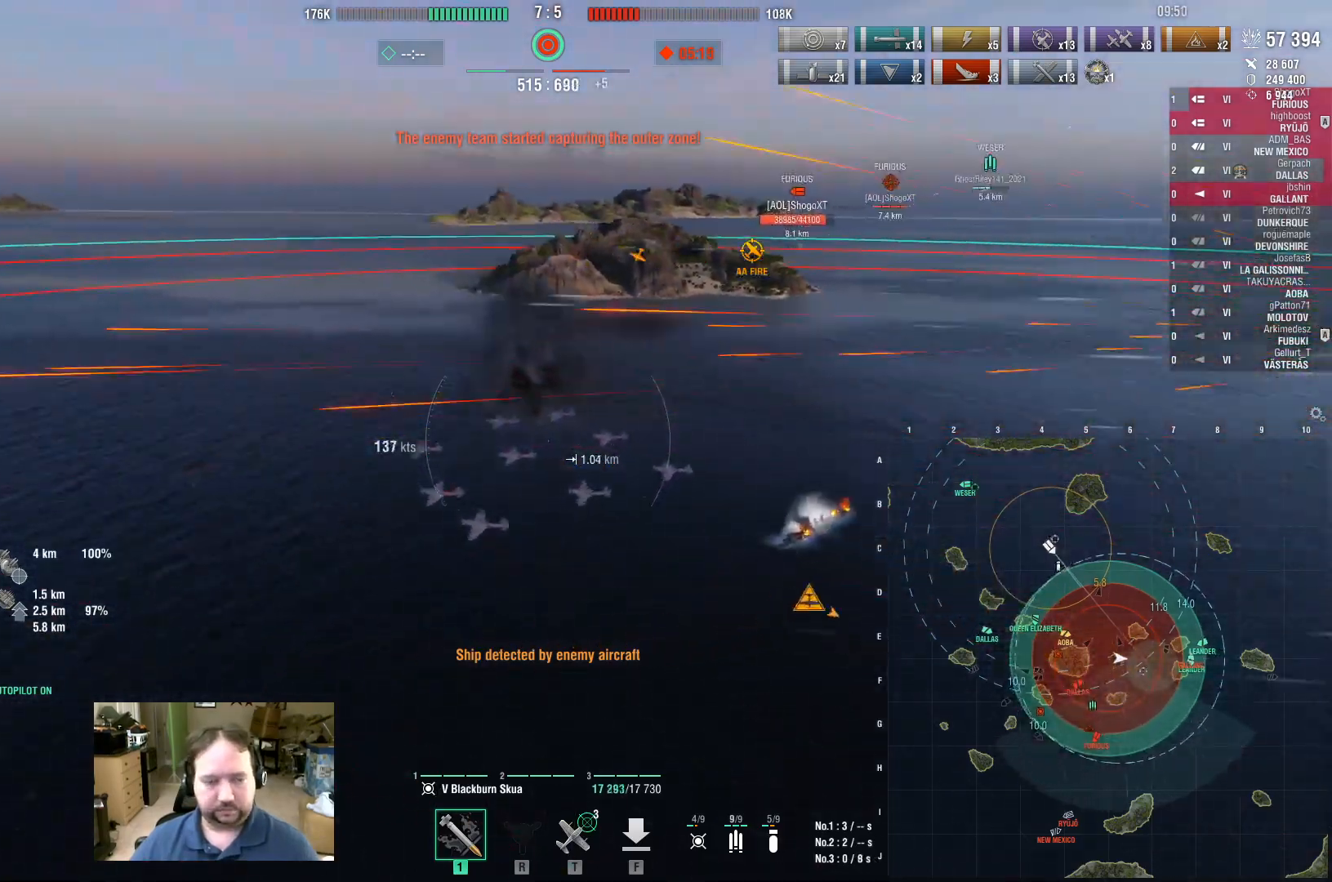
{"keys": ["w"], "mouse": [], "events": [[83, "w", "down"], [133, "d", "up"]]}
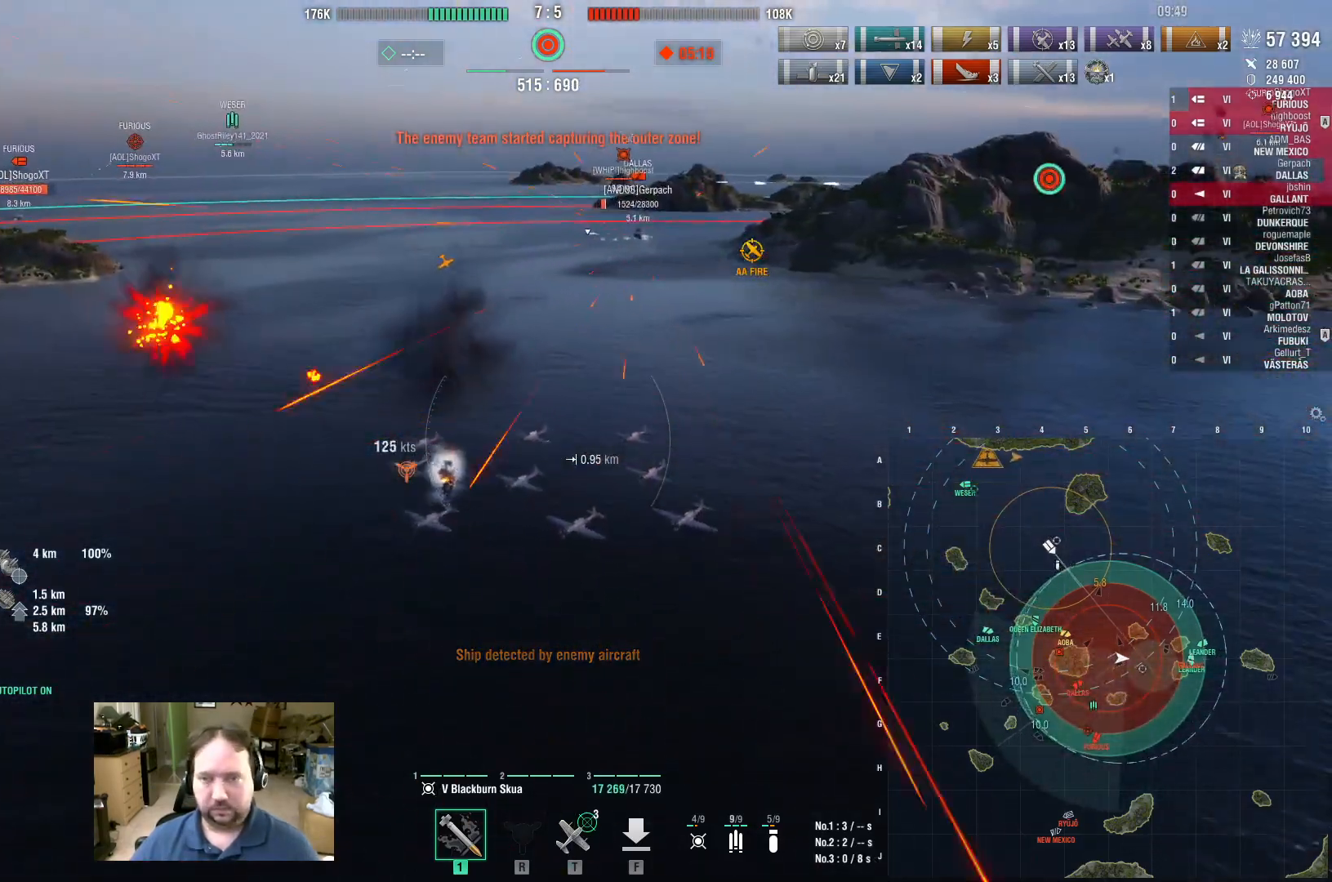
{"keys": ["d"], "mouse": [], "events": [[283, "d", "down"], [467, "w", "up"]]}
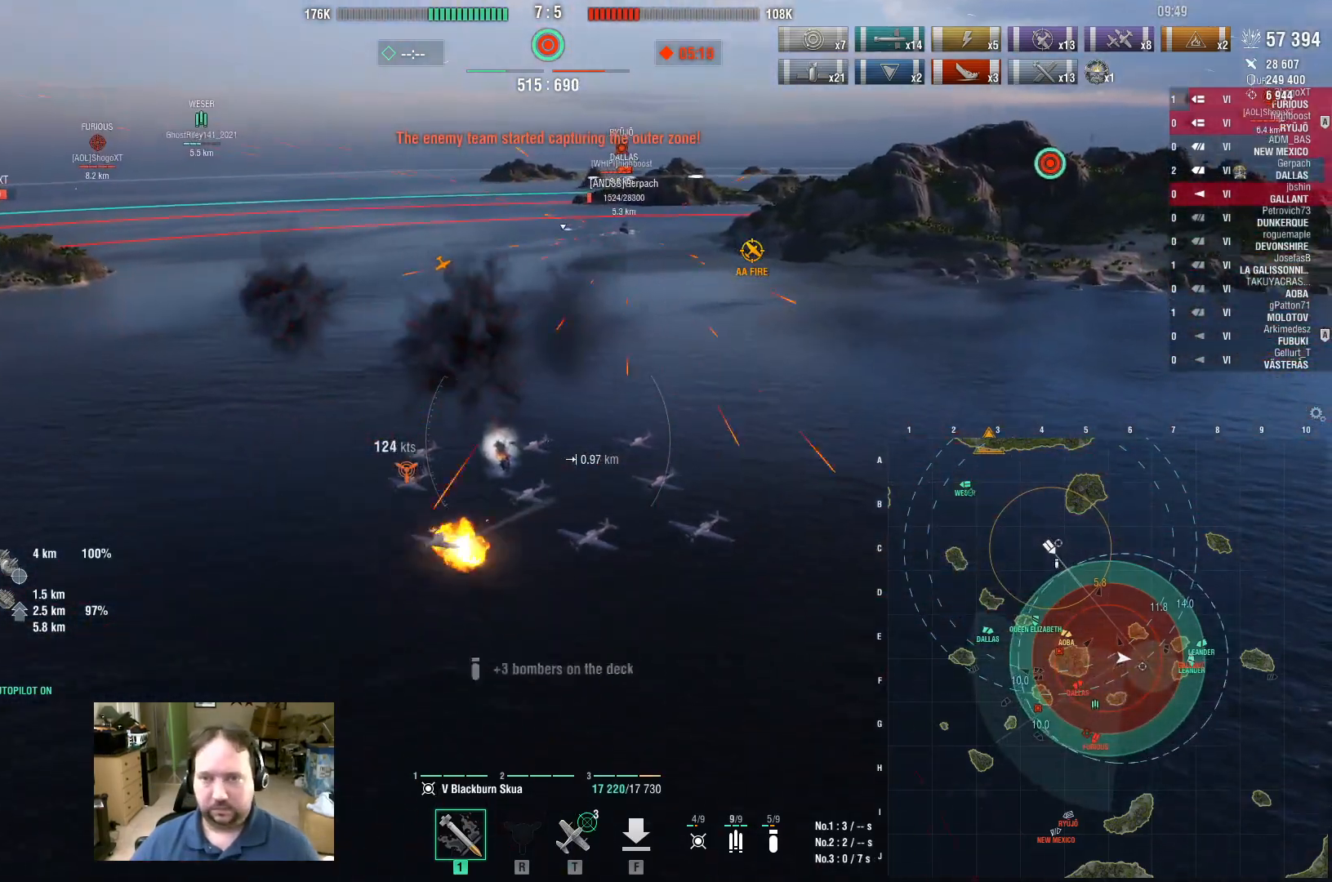
{"keys": ["d"], "mouse": [], "events": [[67, "d", "up"], [250, "d", "down"]]}
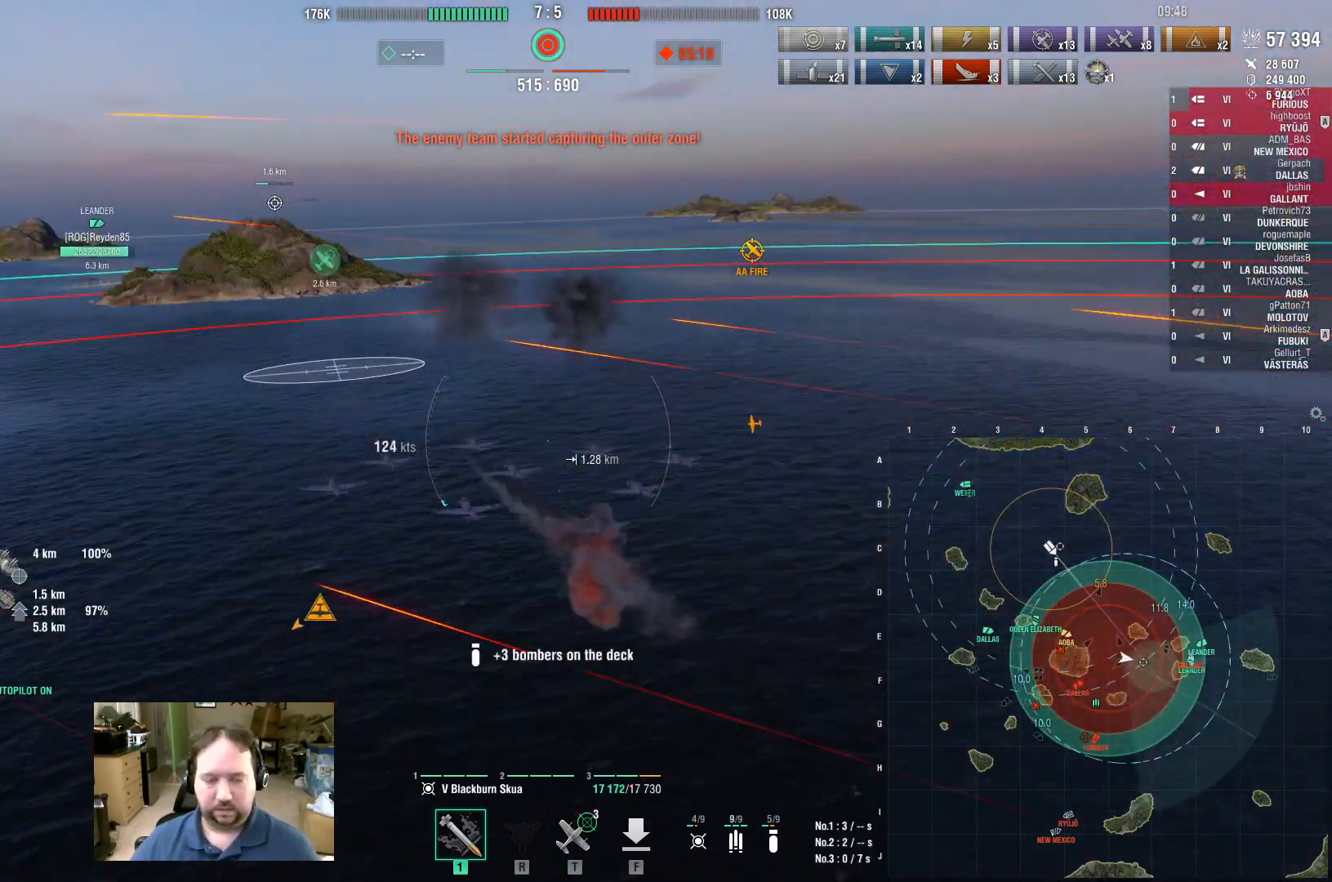
{"keys": ["d"], "mouse": [], "events": []}
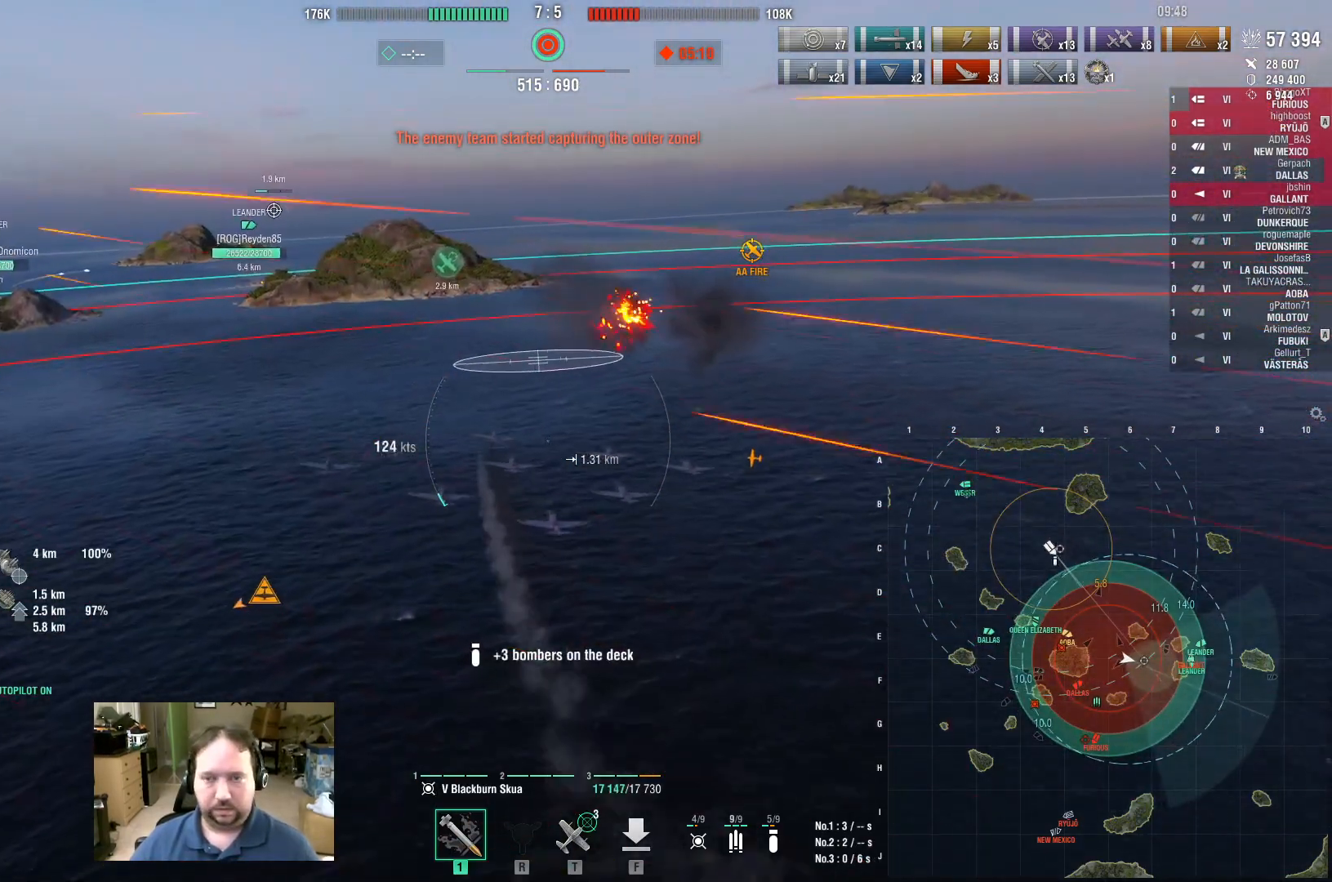
{"keys": ["a"], "mouse": [], "events": [[50, "d", "up"], [150, "a", "down"]]}